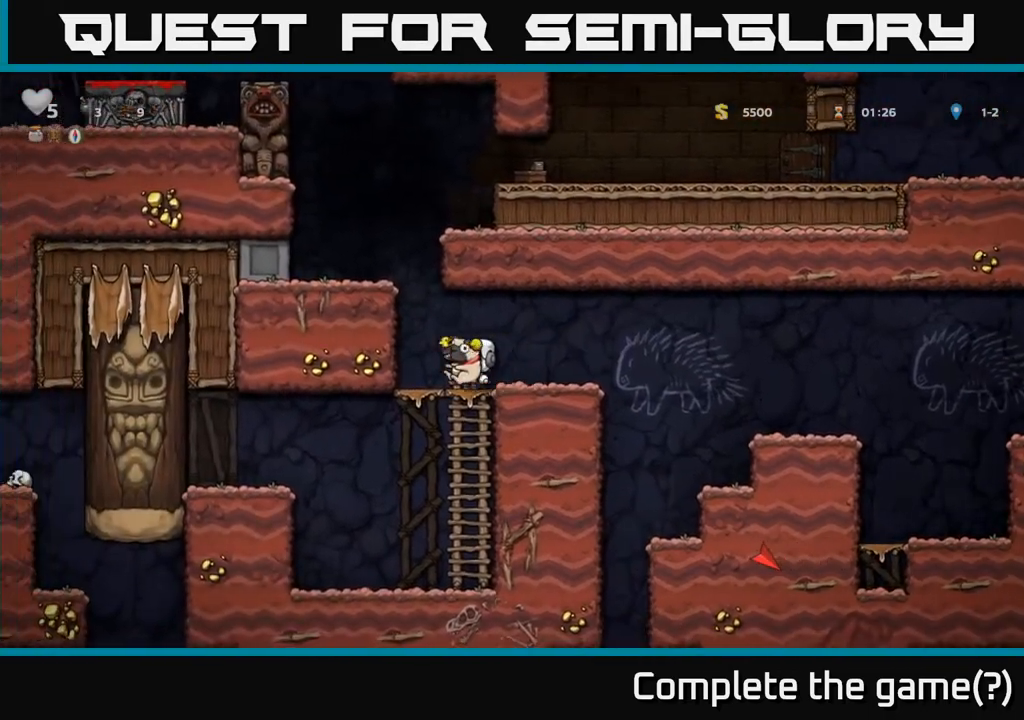
Gameplay with a controller (Xbox layout); each line is a JSON object with the inputs held at the frame after it. "events" lists button and stick changes between this image and that frame as [ms after this image, input, new state], when the widget could be followed in between.
{"buttons": ["DPAD_LEFT"], "left_stick": "center", "right_stick": "center", "events": [[50, "A", "down"], [167, "A", "up"], [200, "DPAD_DOWN", "up"], [250, "DPAD_LEFT", "down"]]}
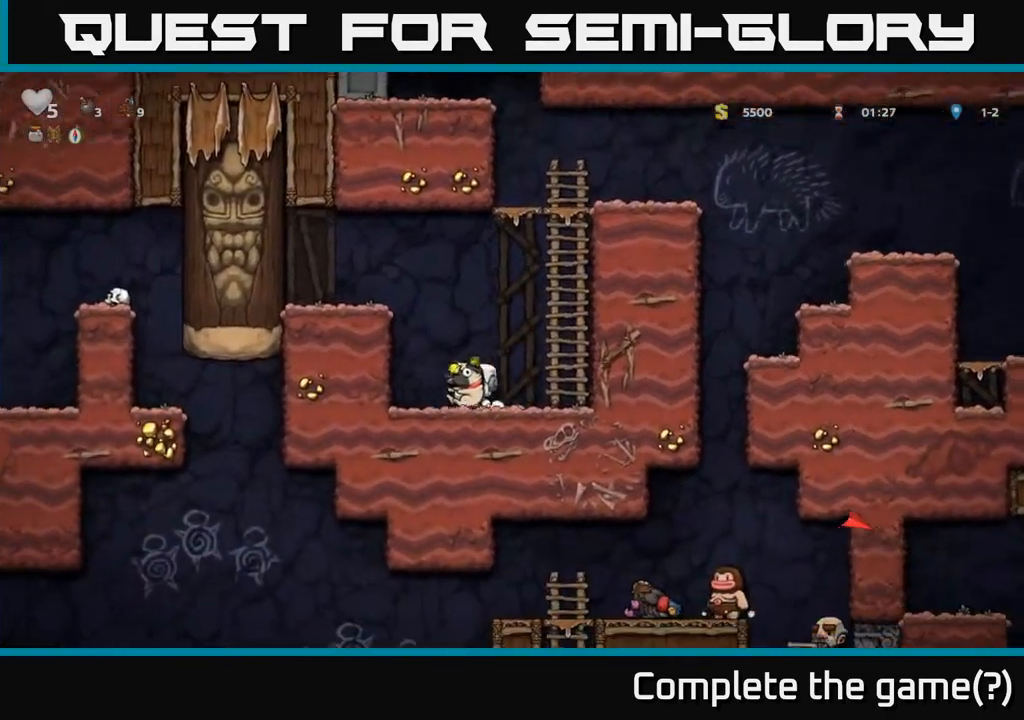
{"buttons": ["DPAD_DOWN"], "left_stick": "center", "right_stick": "center", "events": [[50, "DPAD_DOWN", "down"], [50, "DPAD_LEFT", "up"]]}
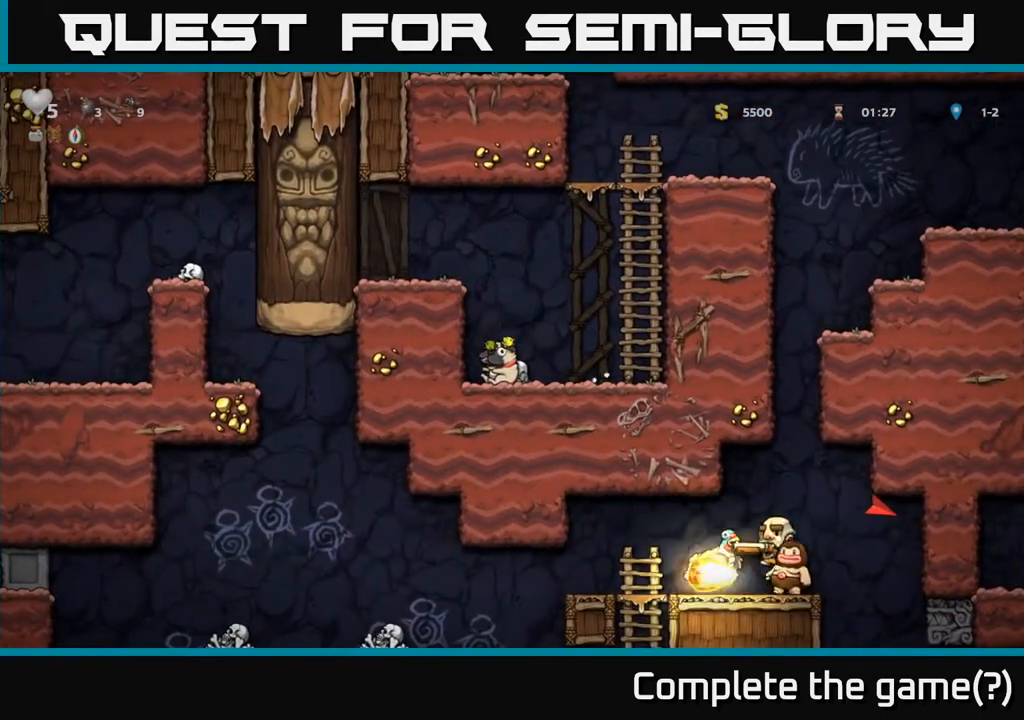
{"buttons": ["DPAD_DOWN"], "left_stick": "center", "right_stick": "center", "events": []}
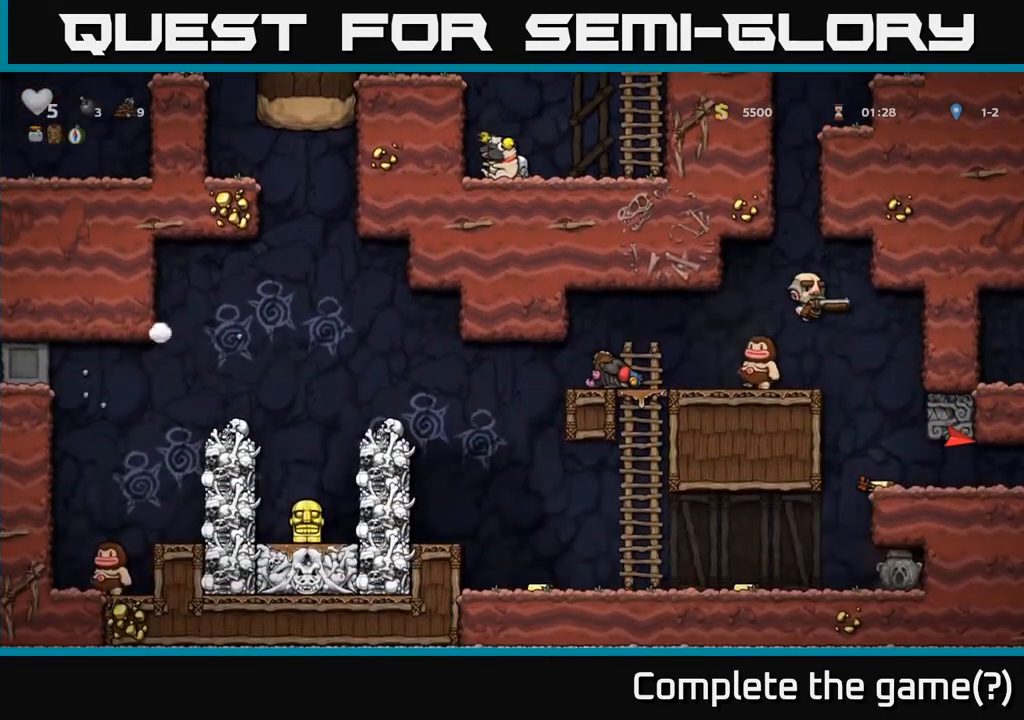
{"buttons": ["DPAD_DOWN"], "left_stick": "center", "right_stick": "center", "events": []}
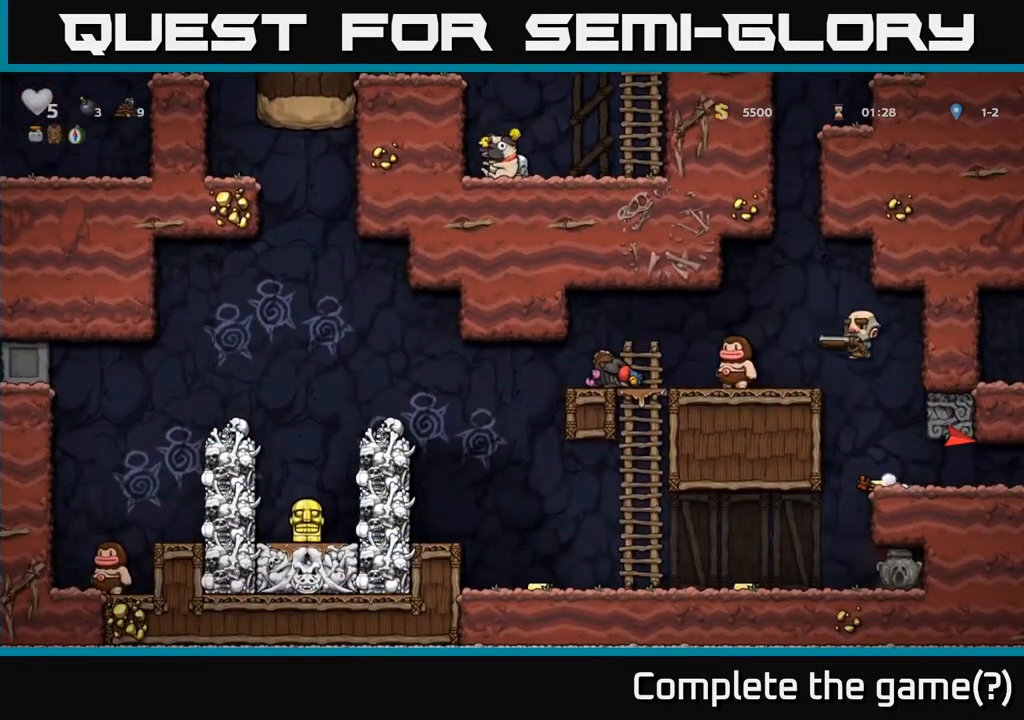
{"buttons": ["DPAD_DOWN"], "left_stick": "center", "right_stick": "center", "events": []}
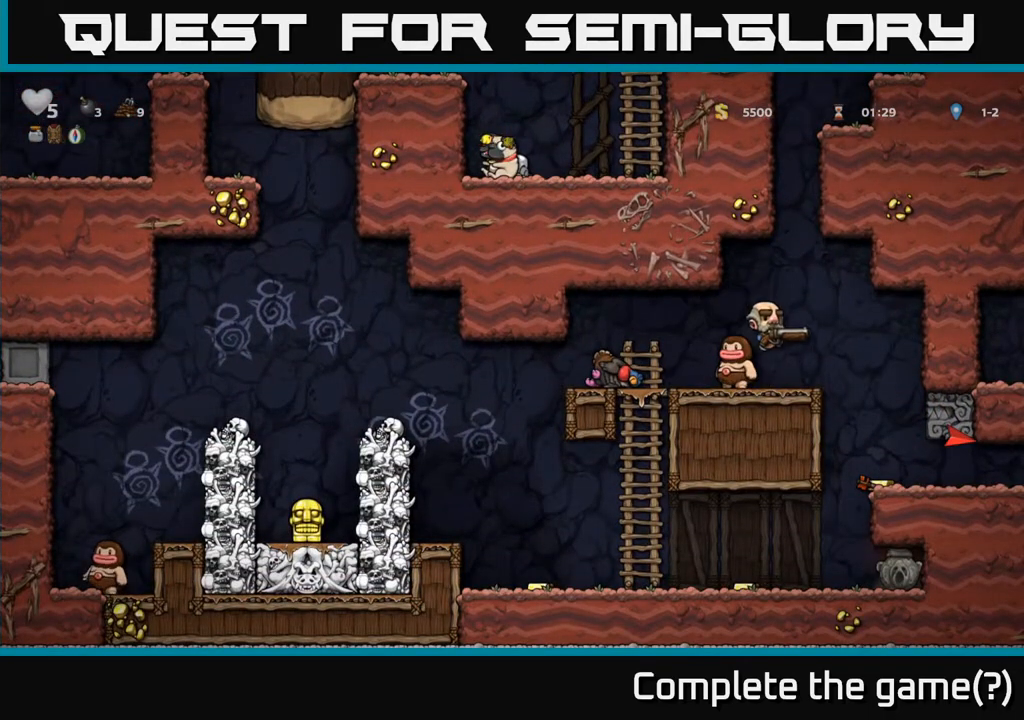
{"buttons": ["DPAD_DOWN"], "left_stick": "center", "right_stick": "center", "events": [[83, "DPAD_LEFT", "down"], [333, "DPAD_LEFT", "up"]]}
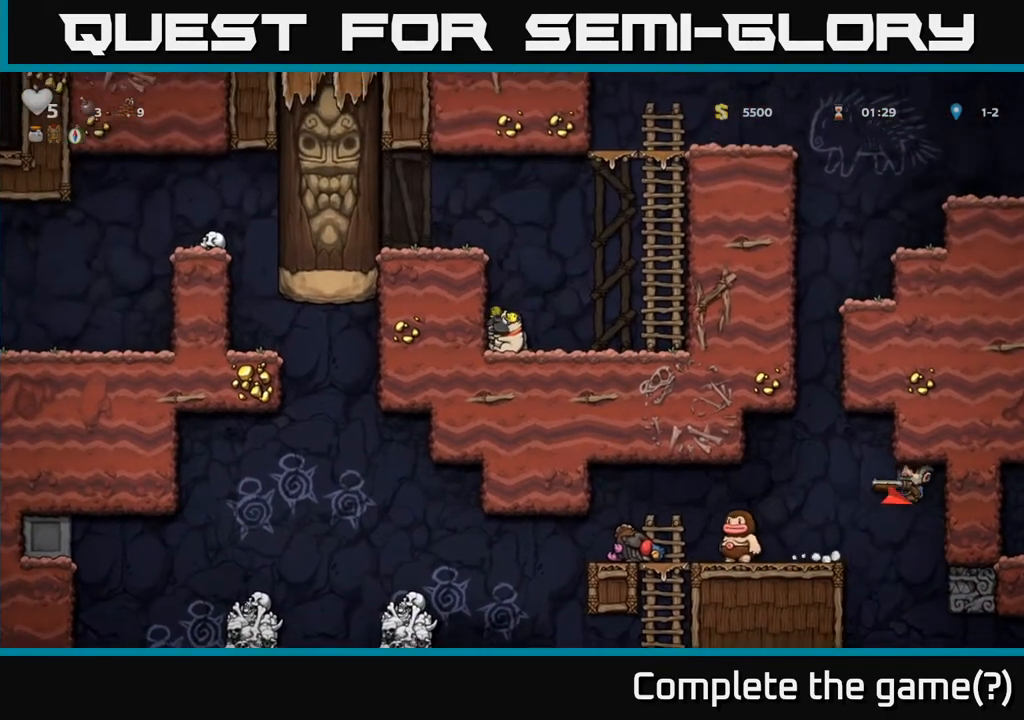
{"buttons": ["DPAD_DOWN"], "left_stick": "center", "right_stick": "center", "events": []}
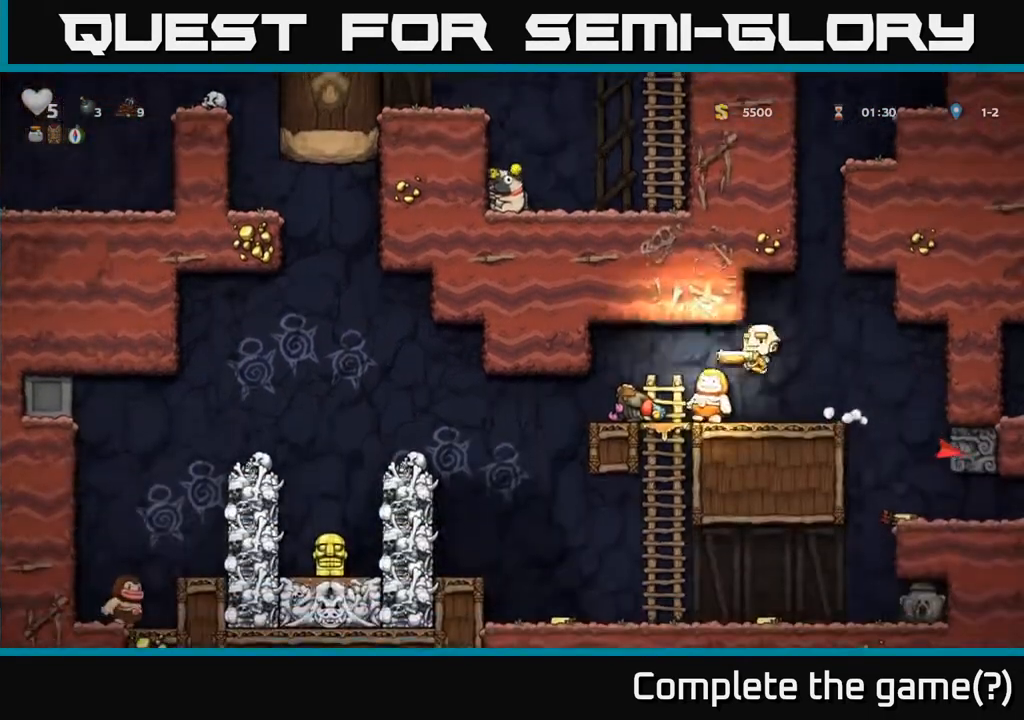
{"buttons": ["DPAD_DOWN"], "left_stick": "center", "right_stick": "center", "events": []}
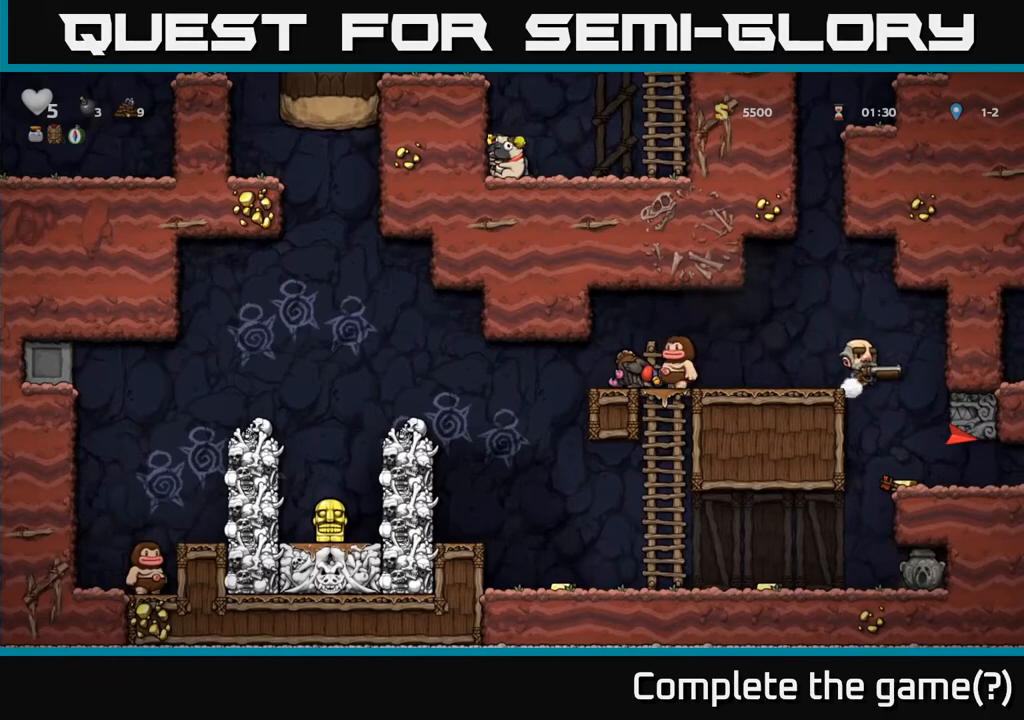
{"buttons": ["DPAD_DOWN"], "left_stick": "center", "right_stick": "center", "events": []}
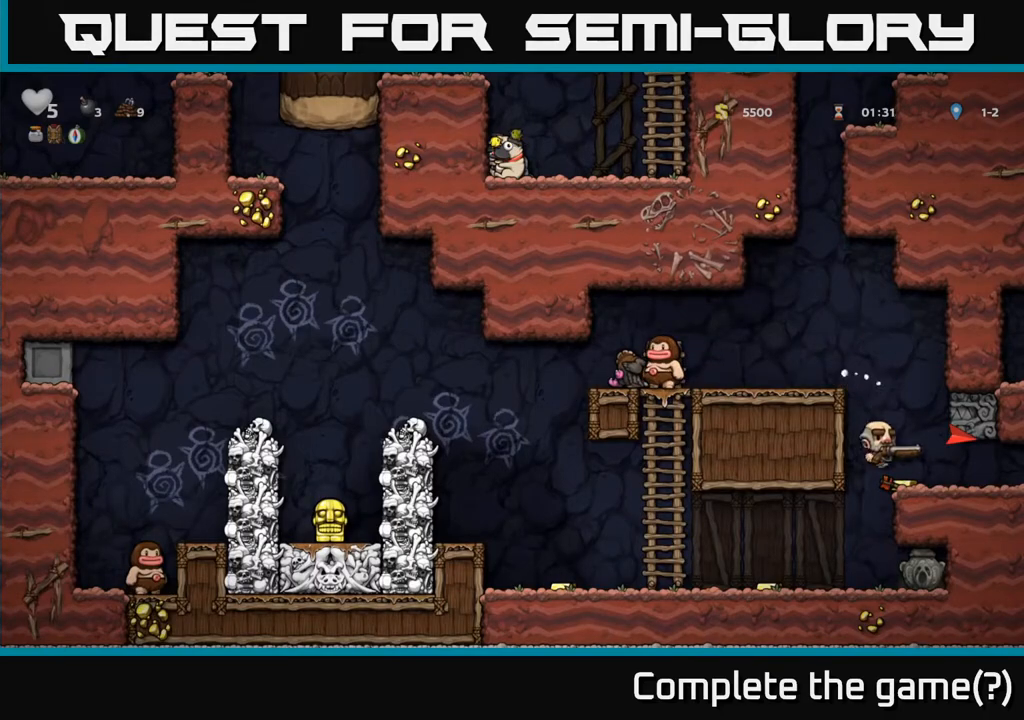
{"buttons": ["DPAD_DOWN"], "left_stick": "center", "right_stick": "center", "events": []}
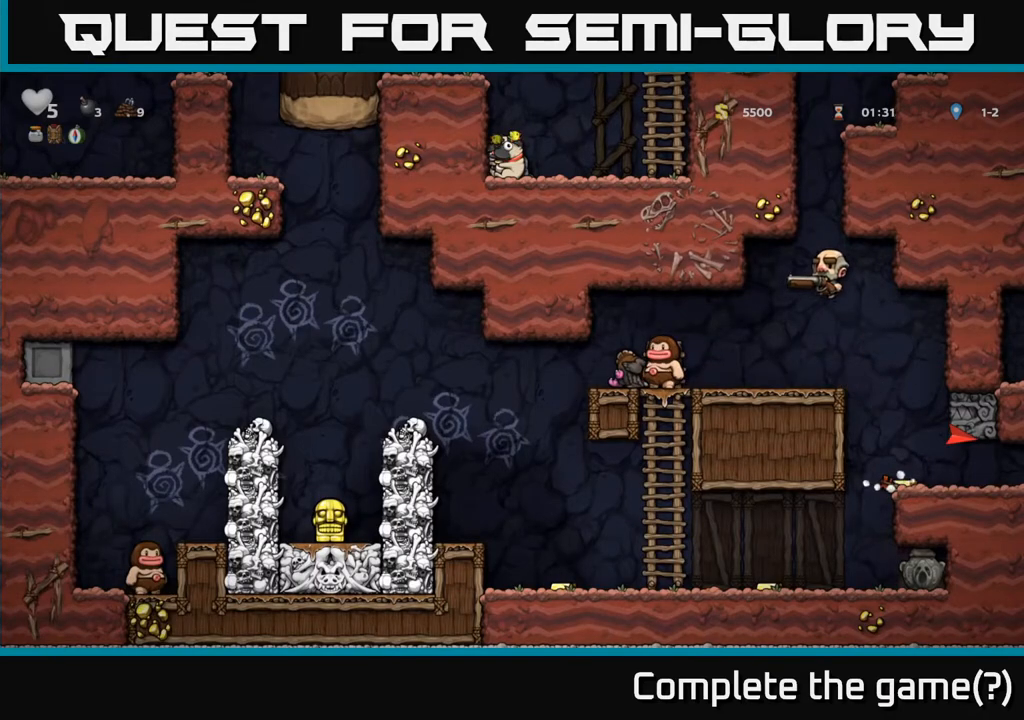
{"buttons": ["DPAD_DOWN"], "left_stick": "center", "right_stick": "center", "events": []}
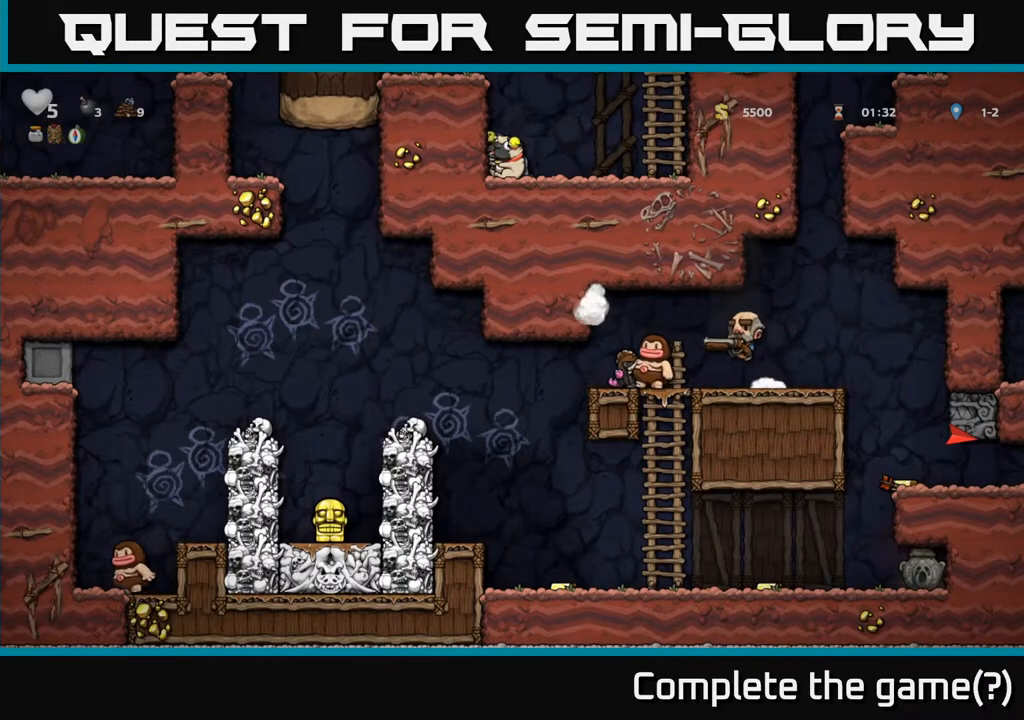
{"buttons": ["DPAD_DOWN"], "left_stick": "center", "right_stick": "center", "events": []}
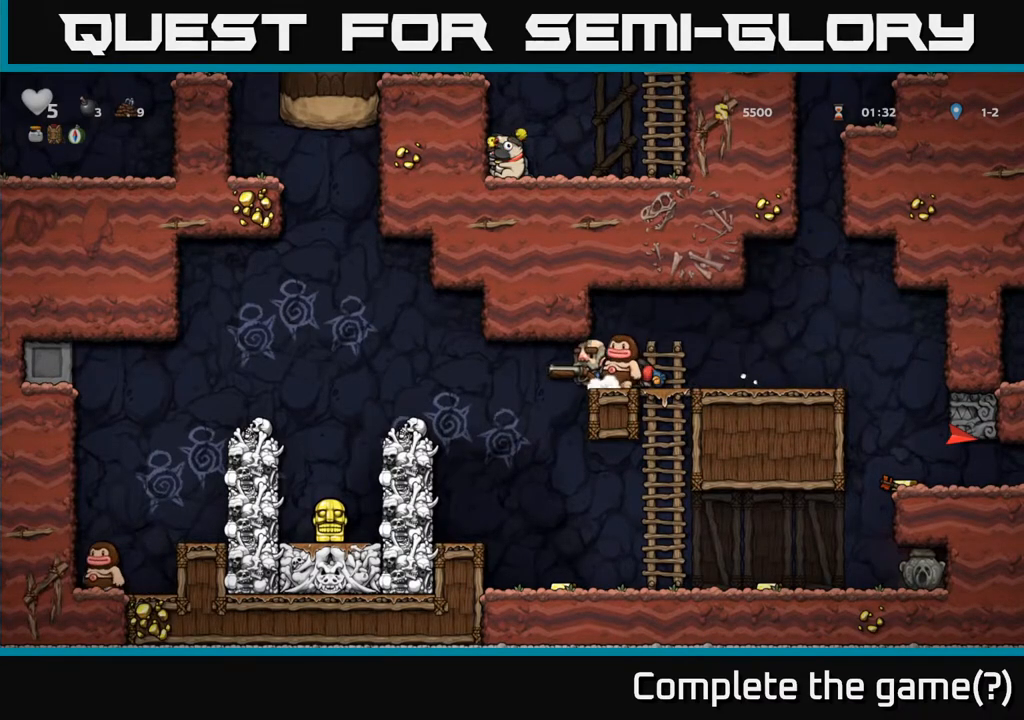
{"buttons": ["DPAD_DOWN"], "left_stick": "center", "right_stick": "center", "events": []}
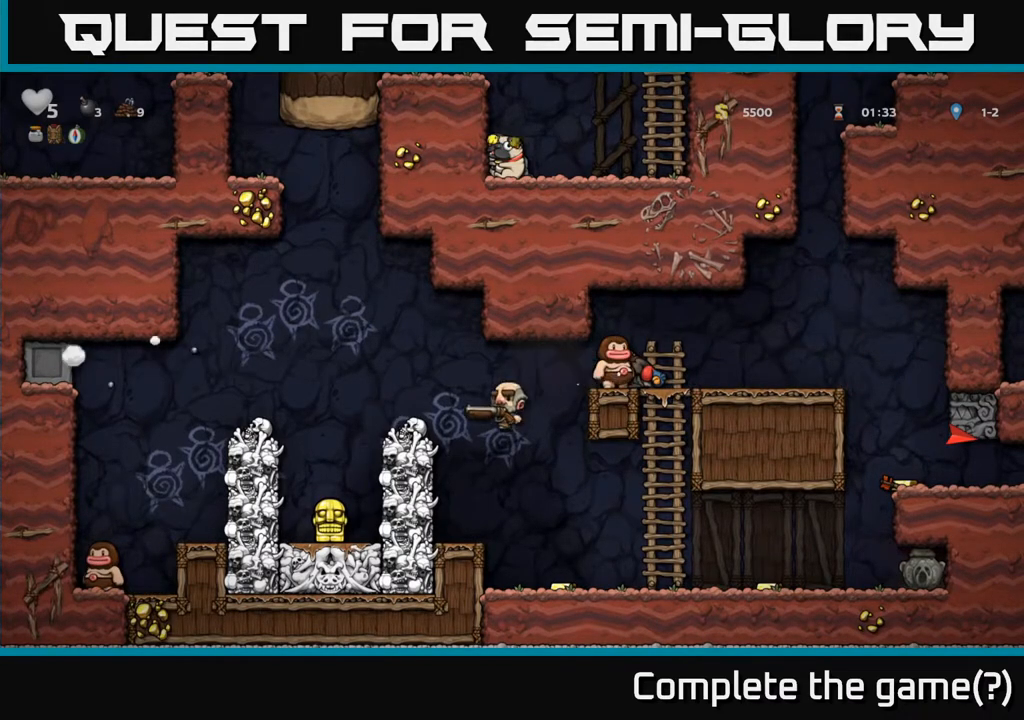
{"buttons": ["DPAD_DOWN"], "left_stick": "center", "right_stick": "center", "events": []}
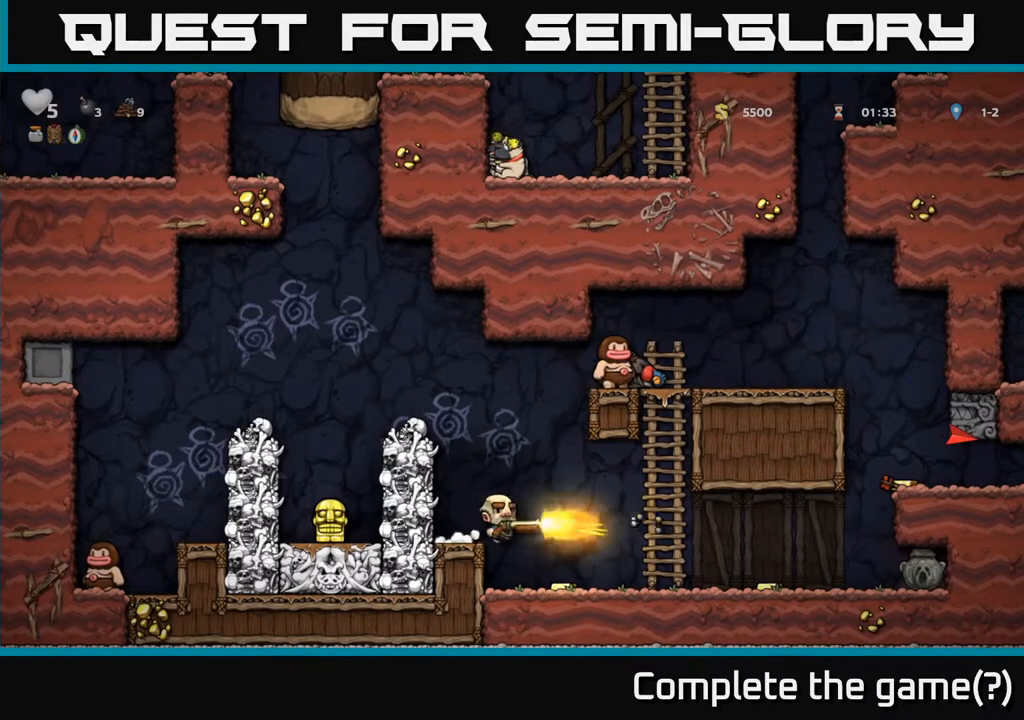
{"buttons": ["DPAD_DOWN"], "left_stick": "center", "right_stick": "center", "events": []}
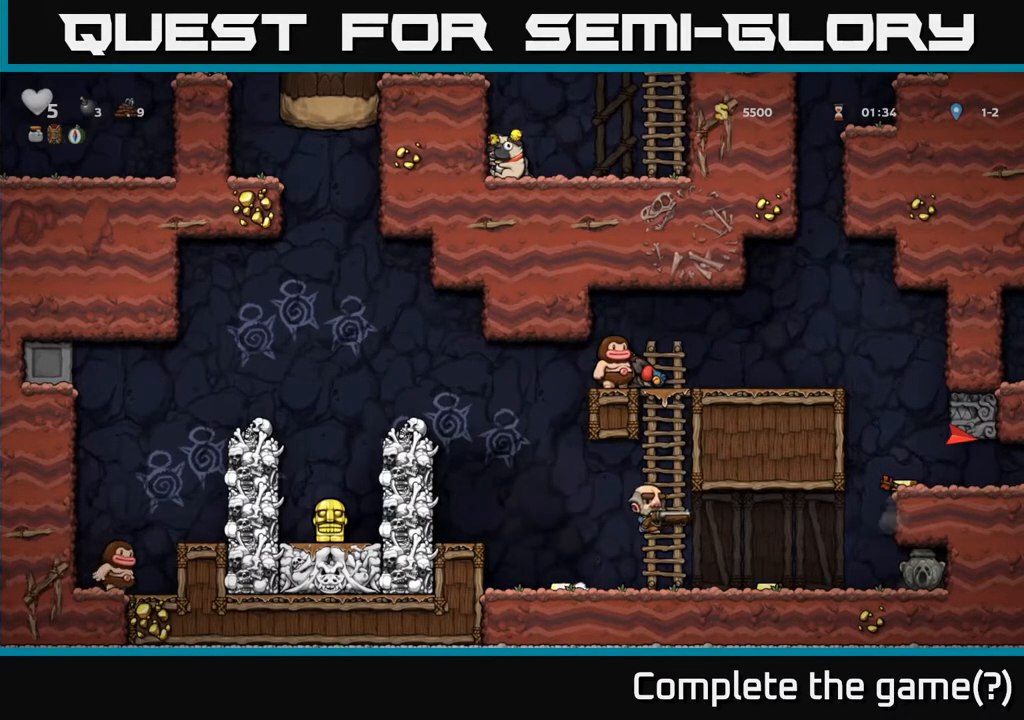
{"buttons": ["DPAD_DOWN"], "left_stick": "center", "right_stick": "center", "events": []}
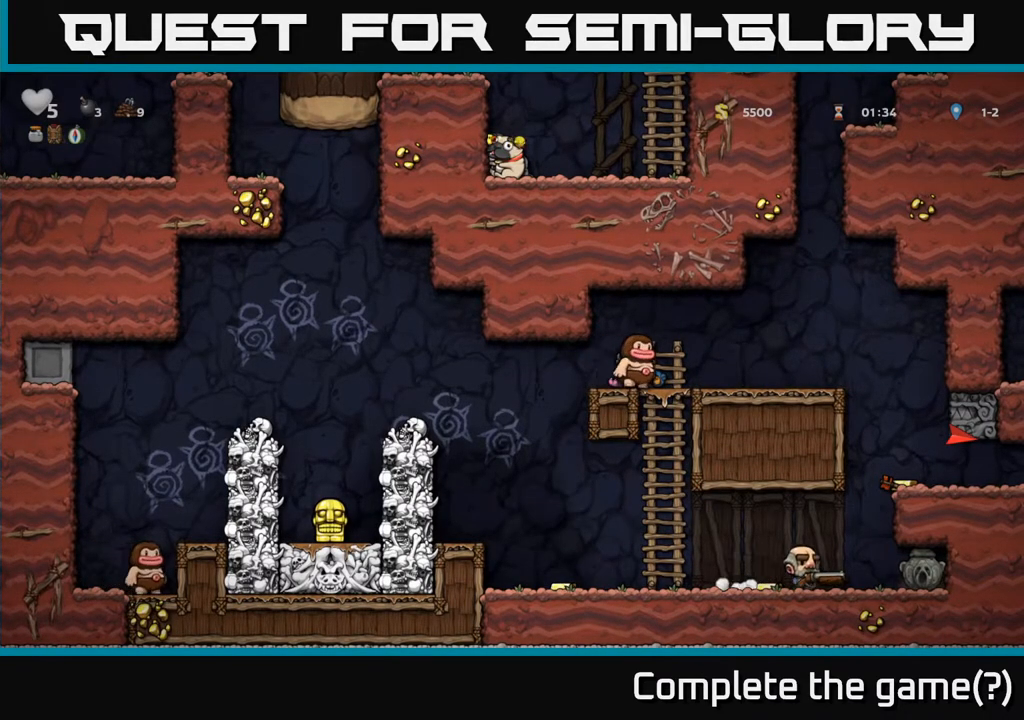
{"buttons": ["DPAD_DOWN"], "left_stick": "center", "right_stick": "center", "events": []}
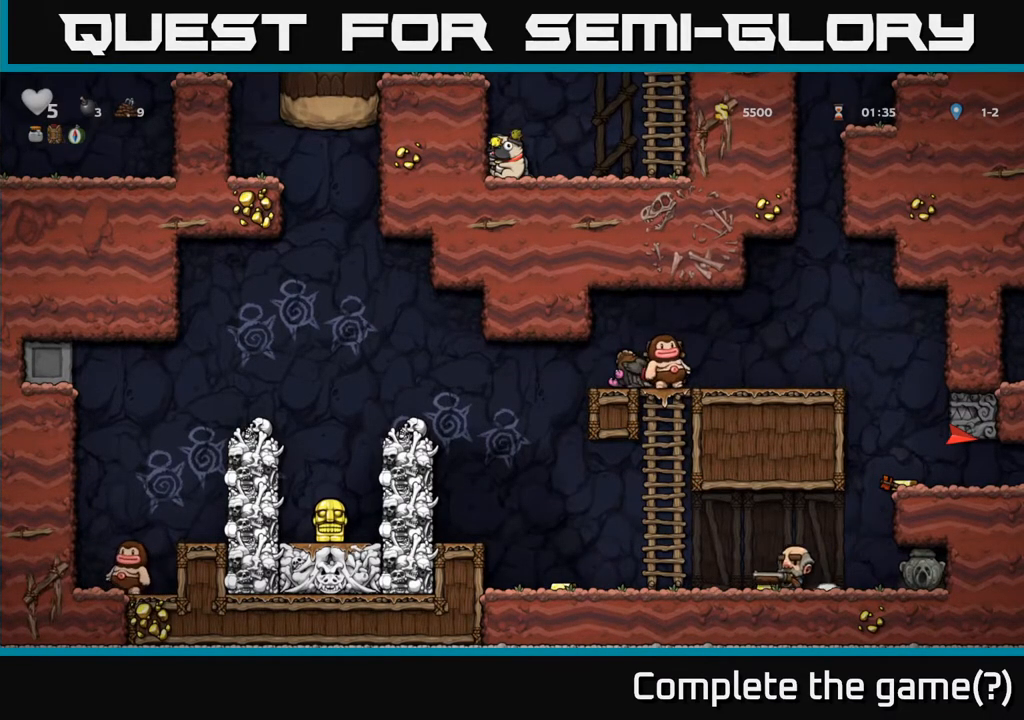
{"buttons": ["DPAD_DOWN"], "left_stick": "center", "right_stick": "center", "events": [[50, "DPAD_LEFT", "down"], [233, "DPAD_LEFT", "up"]]}
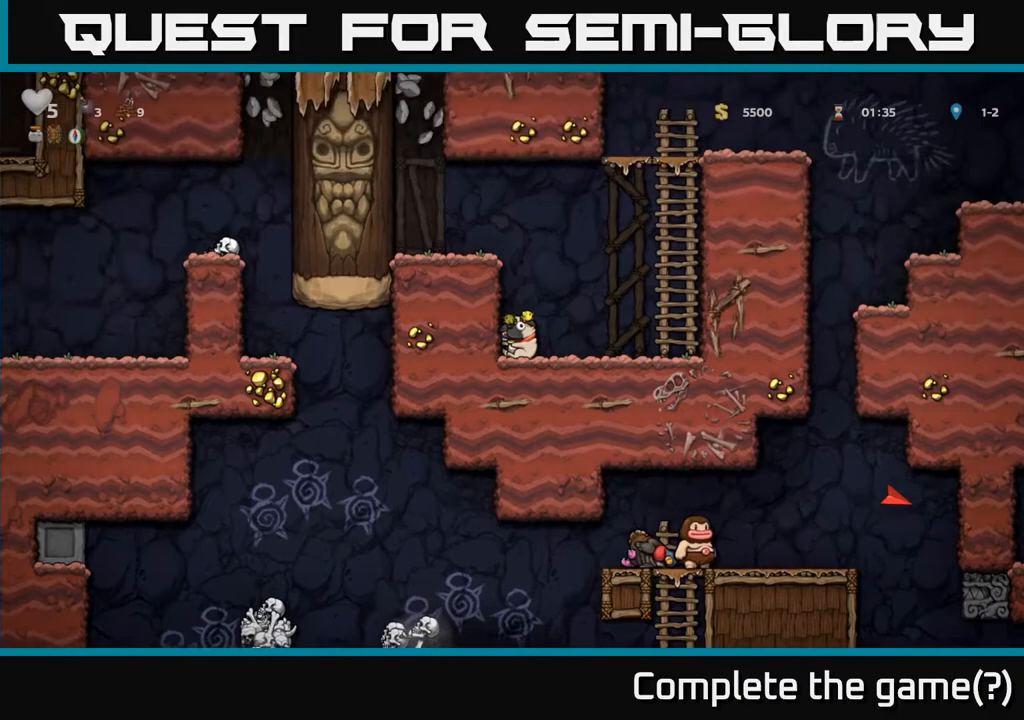
{"buttons": ["DPAD_RIGHT"], "left_stick": "center", "right_stick": "center", "events": [[133, "DPAD_RIGHT", "down"], [317, "DPAD_DOWN", "up"]]}
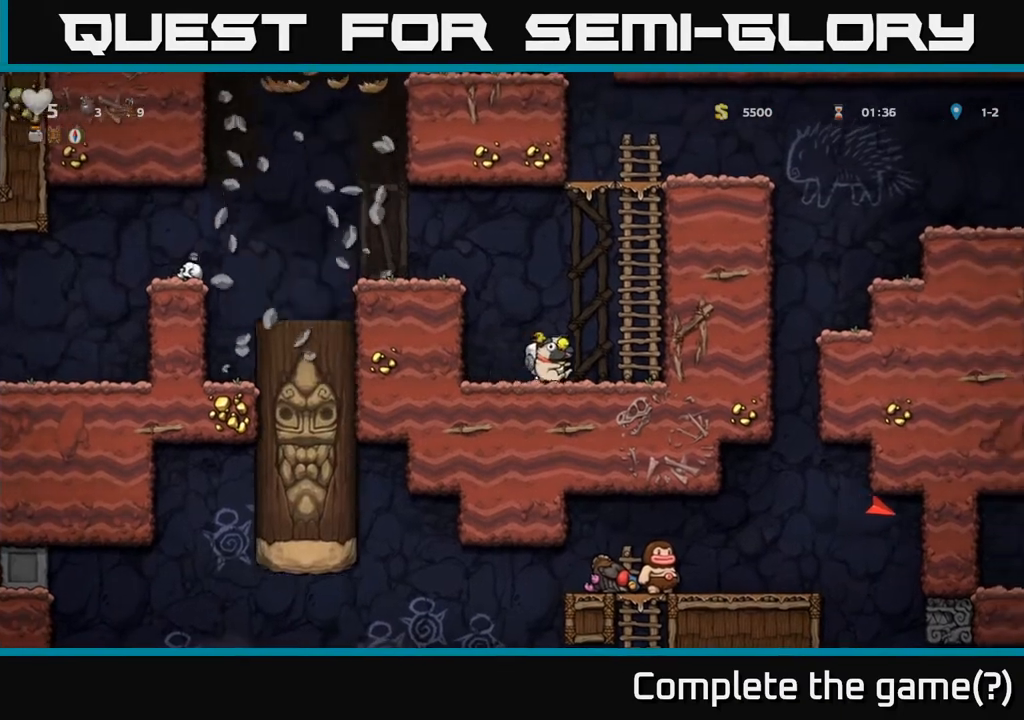
{"buttons": ["DPAD_DOWN"], "left_stick": "center", "right_stick": "center", "events": [[117, "DPAD_DOWN", "down"], [167, "DPAD_RIGHT", "up"]]}
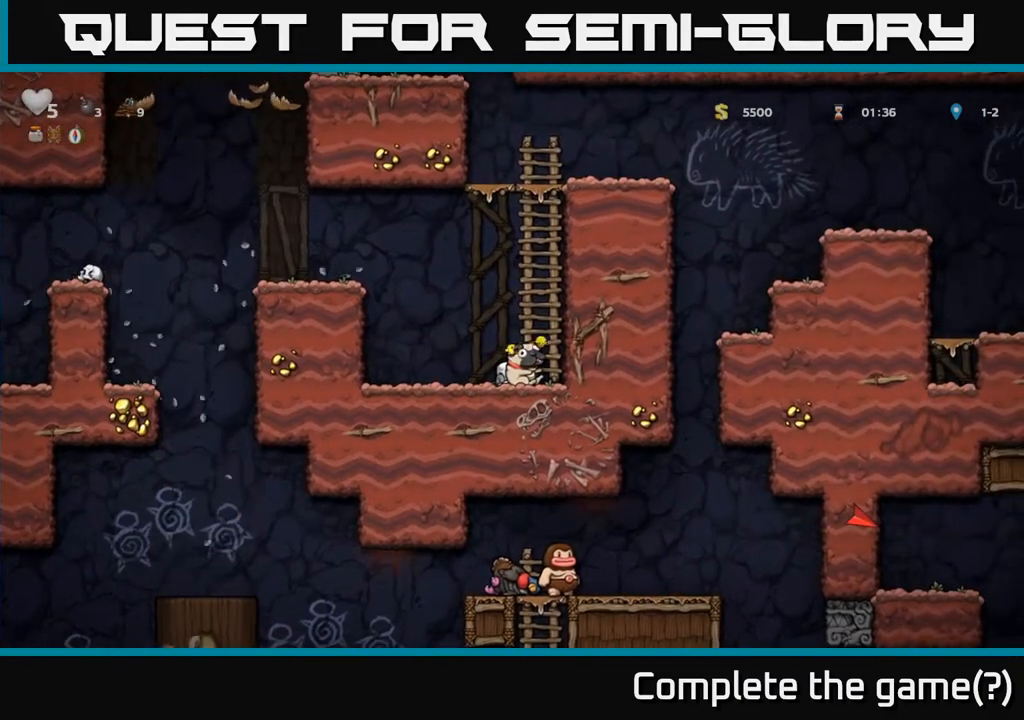
{"buttons": ["DPAD_DOWN"], "left_stick": "center", "right_stick": "center", "events": []}
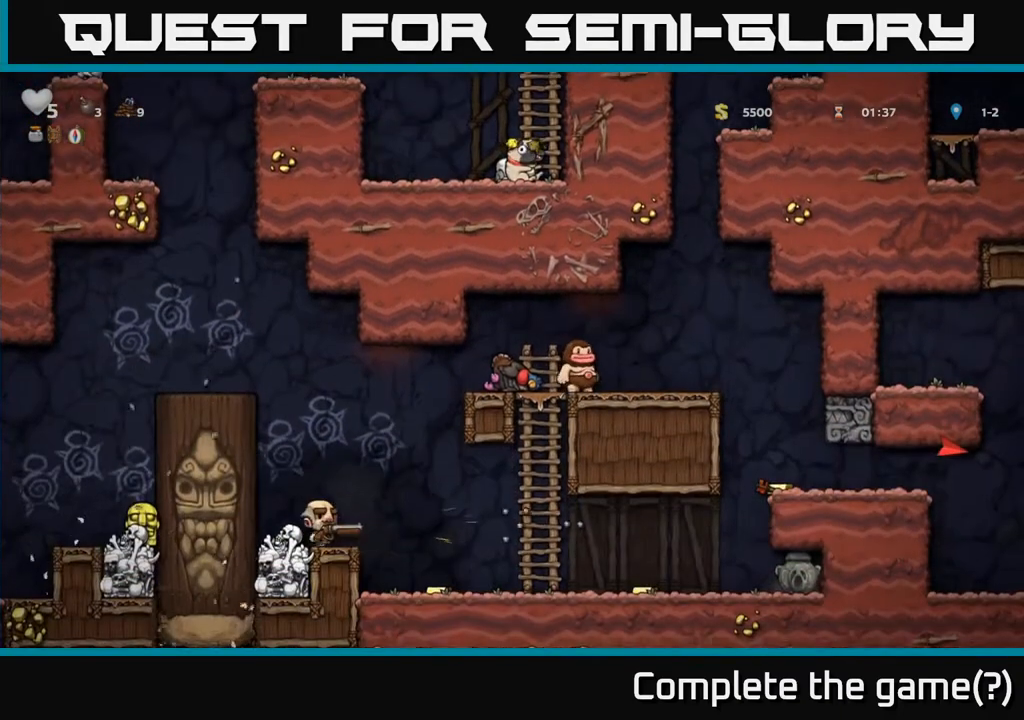
{"buttons": ["DPAD_DOWN"], "left_stick": "center", "right_stick": "center", "events": []}
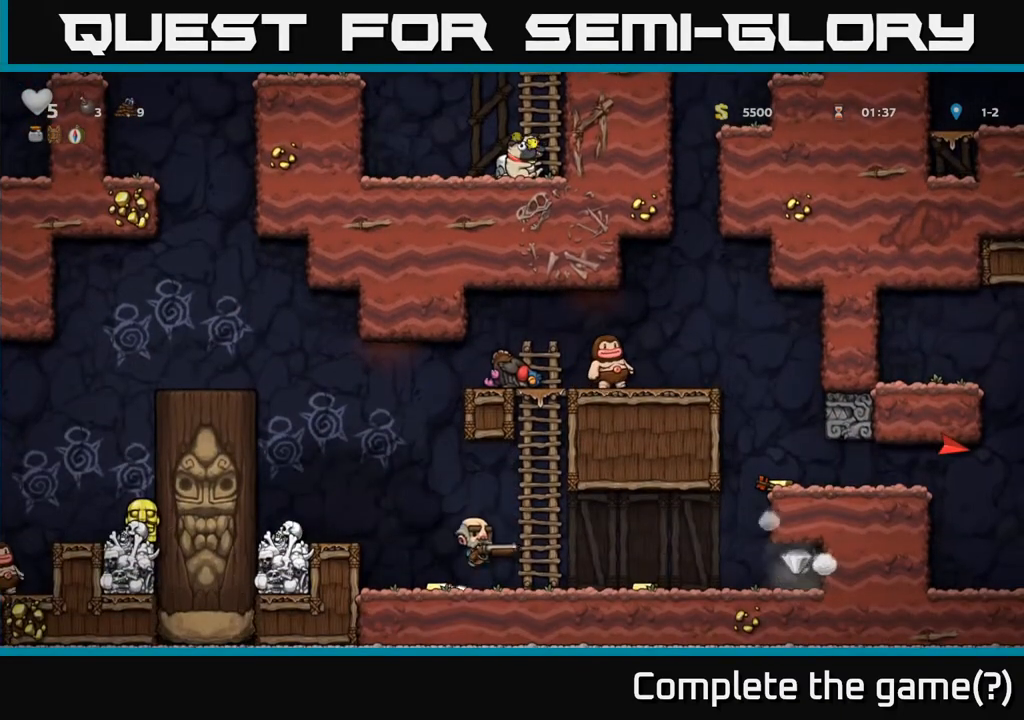
{"buttons": ["DPAD_DOWN"], "left_stick": "center", "right_stick": "center", "events": []}
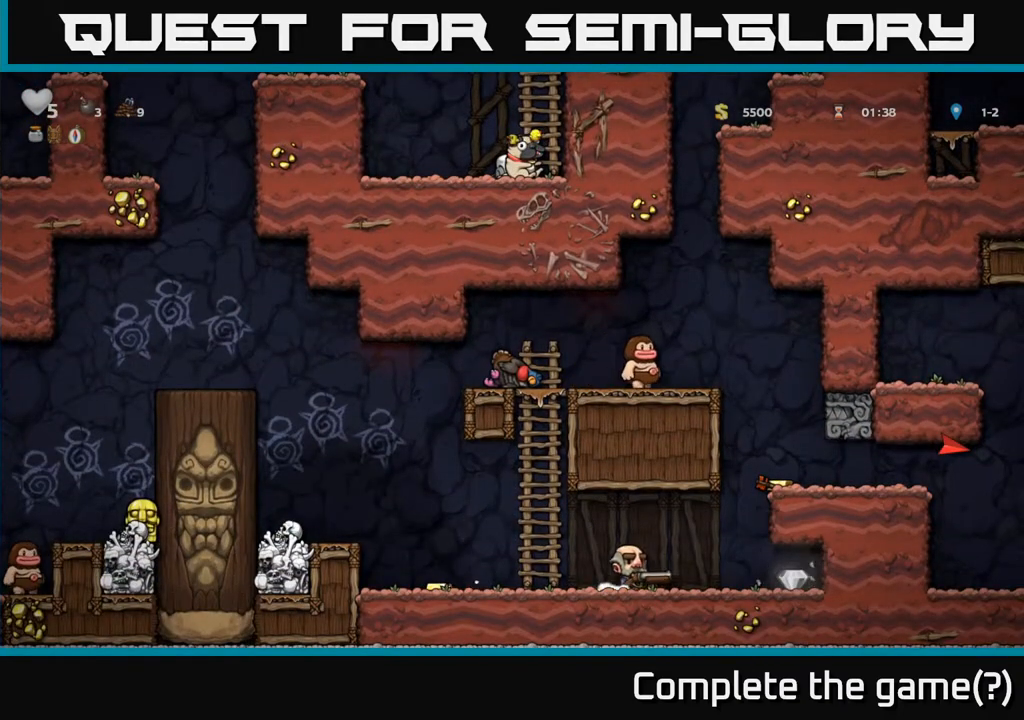
{"buttons": ["DPAD_DOWN"], "left_stick": "center", "right_stick": "center", "events": []}
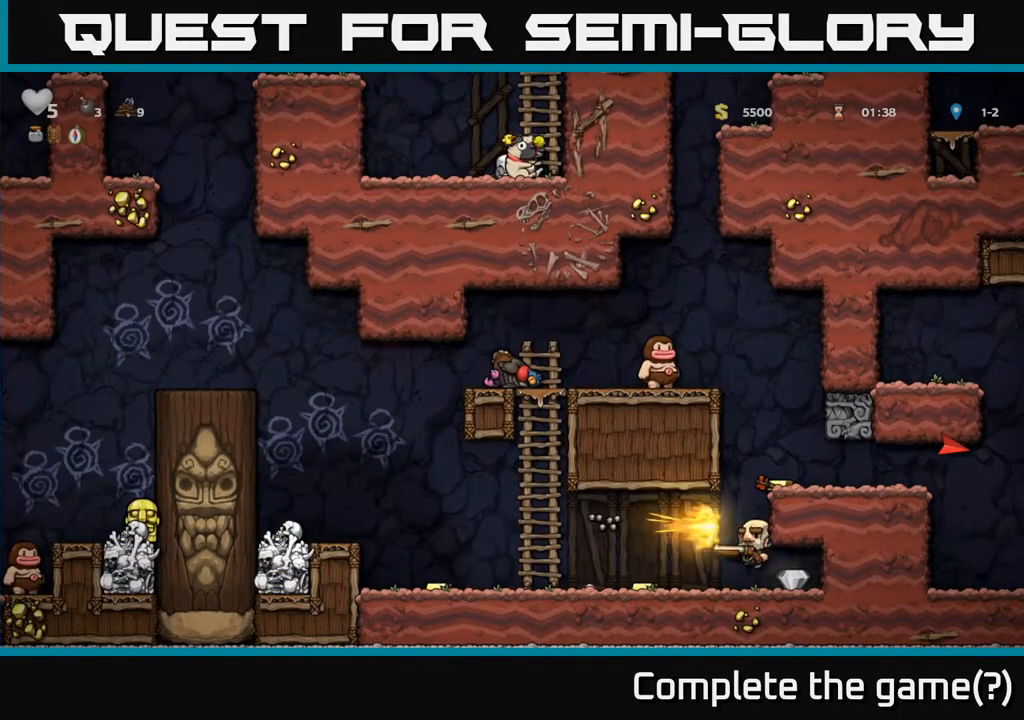
{"buttons": ["DPAD_DOWN"], "left_stick": "center", "right_stick": "center", "events": []}
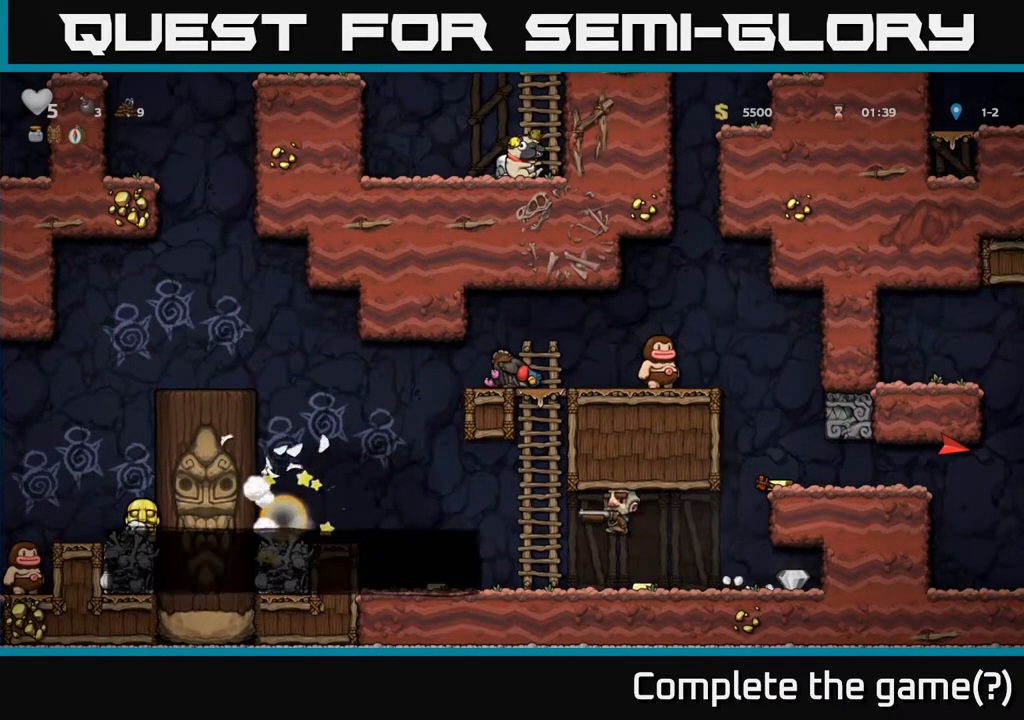
{"buttons": ["DPAD_DOWN"], "left_stick": "center", "right_stick": "center", "events": []}
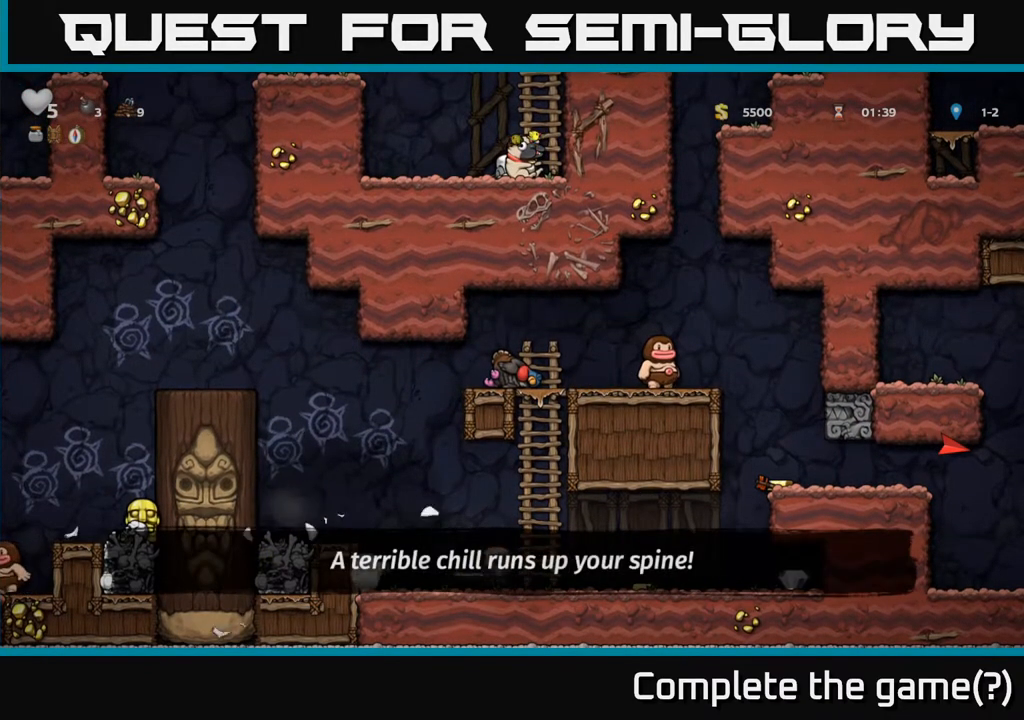
{"buttons": ["DPAD_LEFT"], "left_stick": "center", "right_stick": "center", "events": [[200, "DPAD_DOWN", "up"], [250, "DPAD_LEFT", "down"]]}
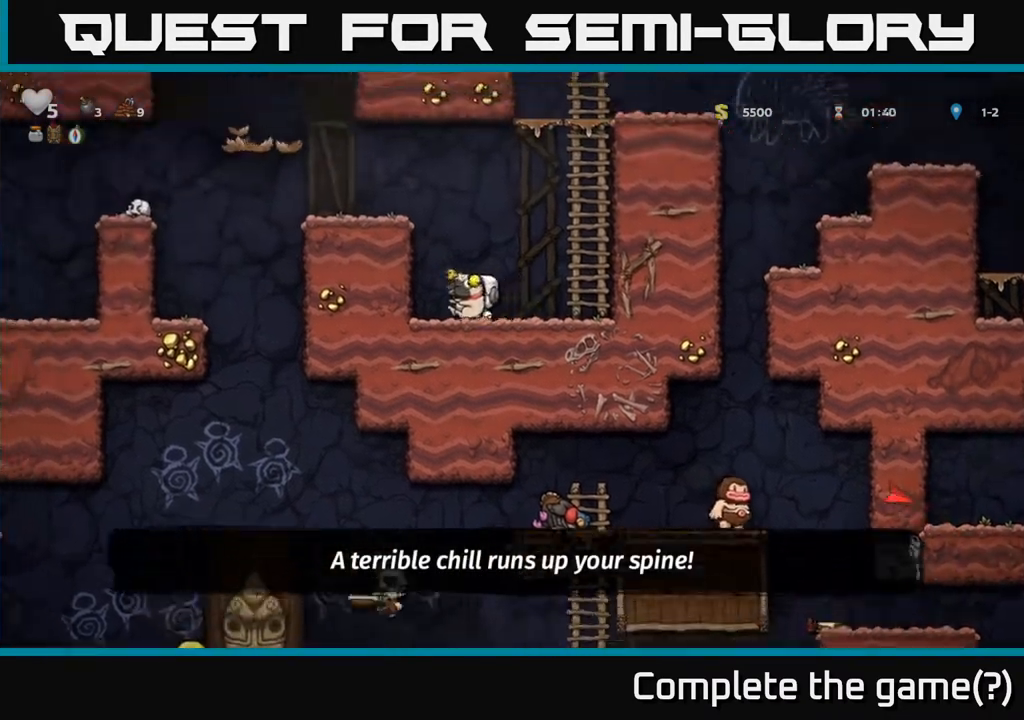
{"buttons": ["A"], "left_stick": "center", "right_stick": "center", "events": [[67, "DPAD_LEFT", "up"], [117, "DPAD_RIGHT", "down"], [467, "DPAD_RIGHT", "up"], [500, "A", "down"]]}
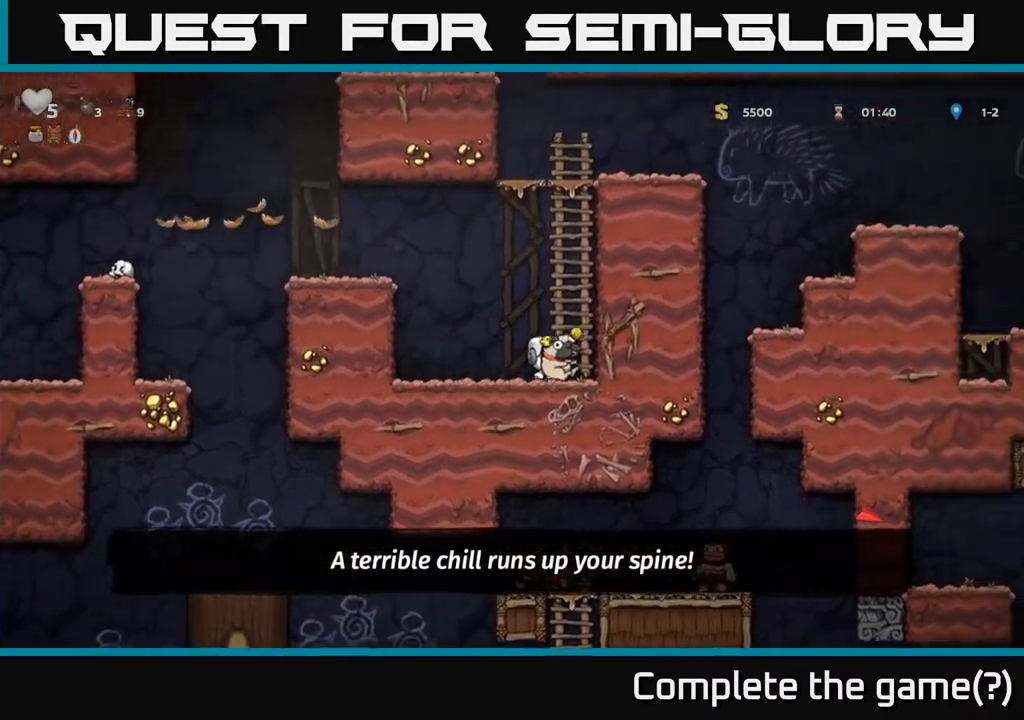
{"buttons": ["DPAD_LEFT"], "left_stick": "center", "right_stick": "center", "events": [[67, "DPAD_UP", "down"], [250, "A", "up"], [367, "DPAD_UP", "up"], [433, "DPAD_LEFT", "down"]]}
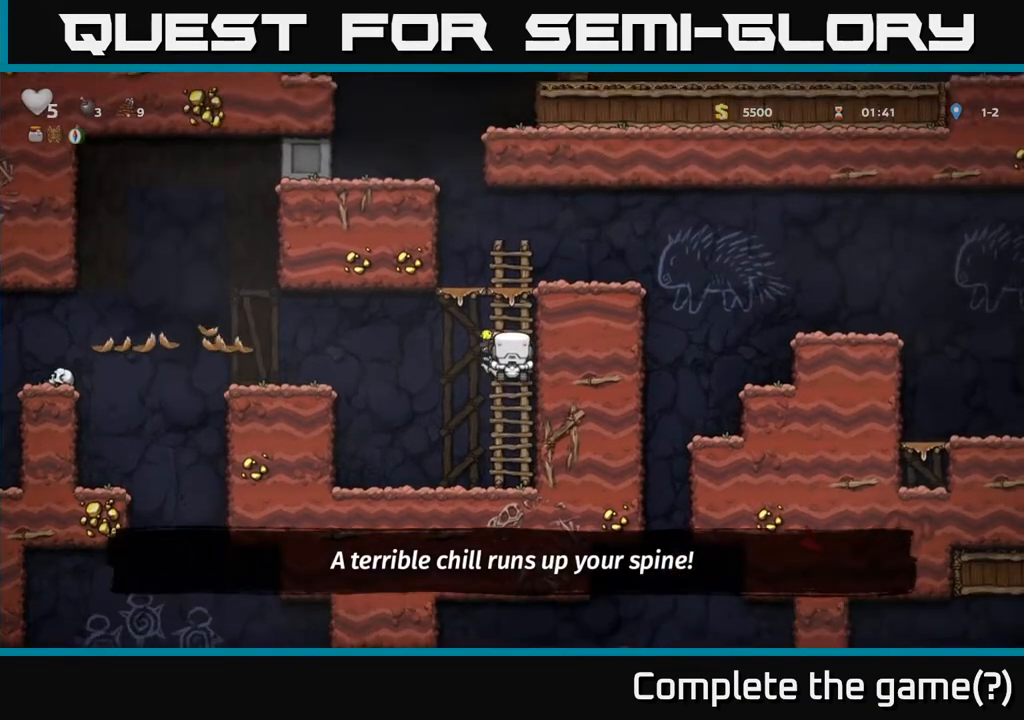
{"buttons": ["DPAD_DOWN"], "left_stick": "center", "right_stick": "center", "events": [[117, "A", "down"], [217, "DPAD_DOWN", "down"], [250, "A", "up"], [450, "DPAD_LEFT", "up"]]}